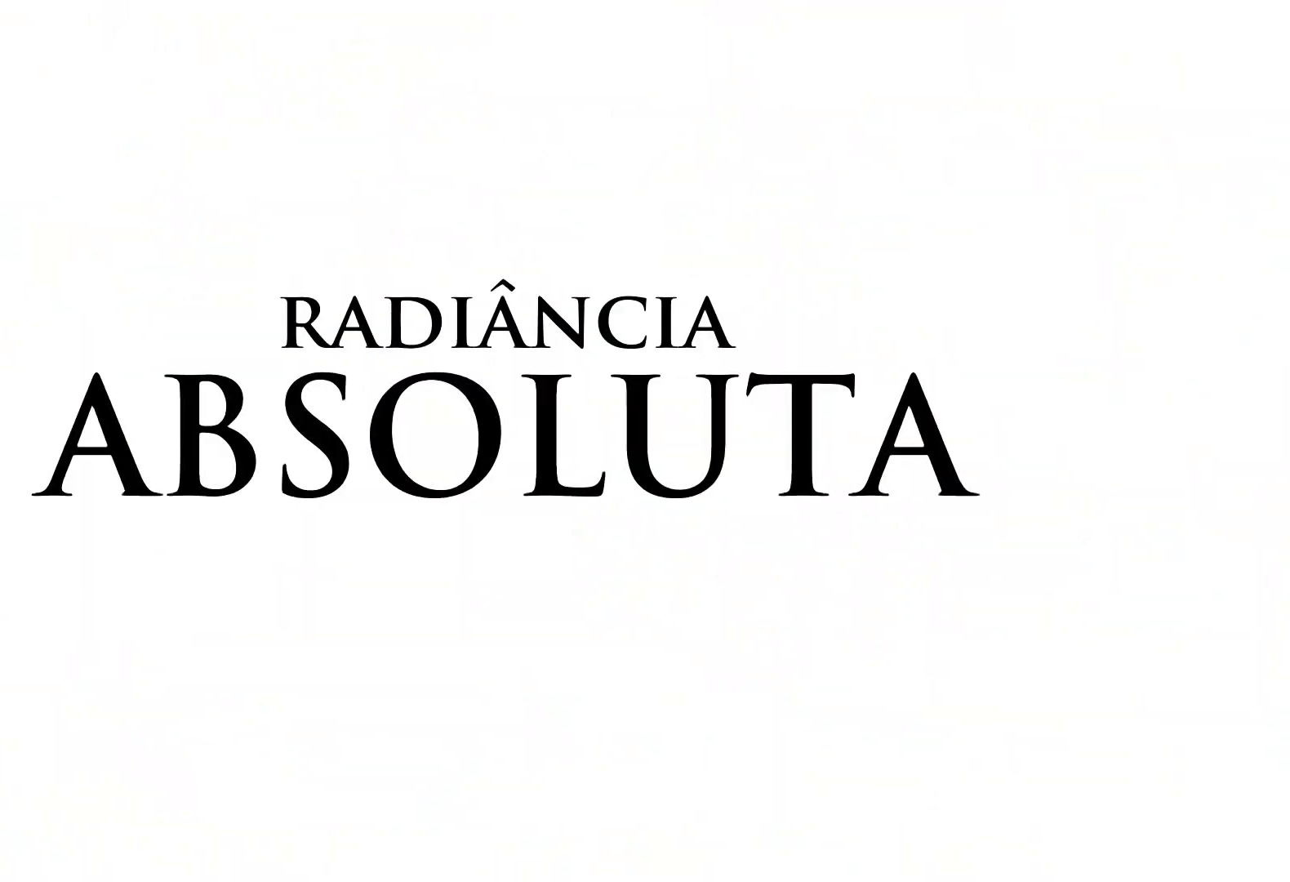
Gameplay with keyboard and mouse; each line is a JSON object with the keys and mouse buttons held at the frame after it. "events" lists presses ("down") and releases ("up") of "1", "2", "3", "4", "5", "a", "alt", "c", "ctrl", "d", "e", "f", "q", "r", "s", "shift", "space", "tab", "v", "w", "x", "z", "mouse_left", "mouse_middle", "mouse_right", "mouse_wheel_up" and "mouse_wheel_down" between this image and that frame as [ms after this image, input, new state], when the widget could be followed in between. "mouse_left", "mouse_middle", "mouse_right", "mouse_wheel_up", "mouse_wheel_down" = the "left", "middle", "right", "wheel_up", "wheel_down" buttons of the "mouse" list. No other keys are recorded. Mouse movement is not recorded.
{"keys": ["s"], "mouse": [], "events": [[133, "d", "down"], [183, "s", "up"], [317, "s", "down"], [367, "d", "up"]]}
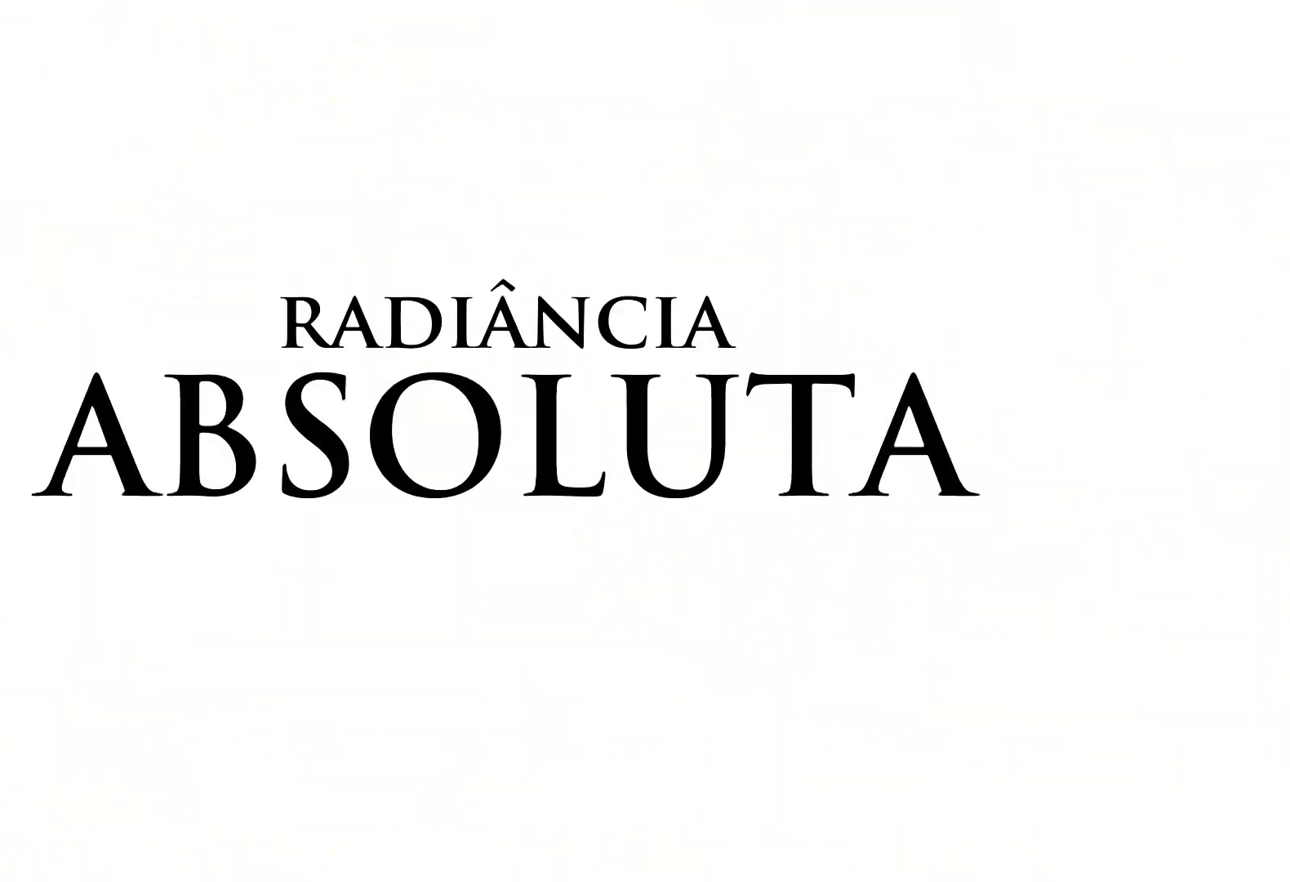
{"keys": ["s"], "mouse": [], "events": [[50, "e", "down"], [233, "f", "down"], [233, "s", "up"], [283, "e", "up"], [383, "f", "up"], [383, "s", "down"]]}
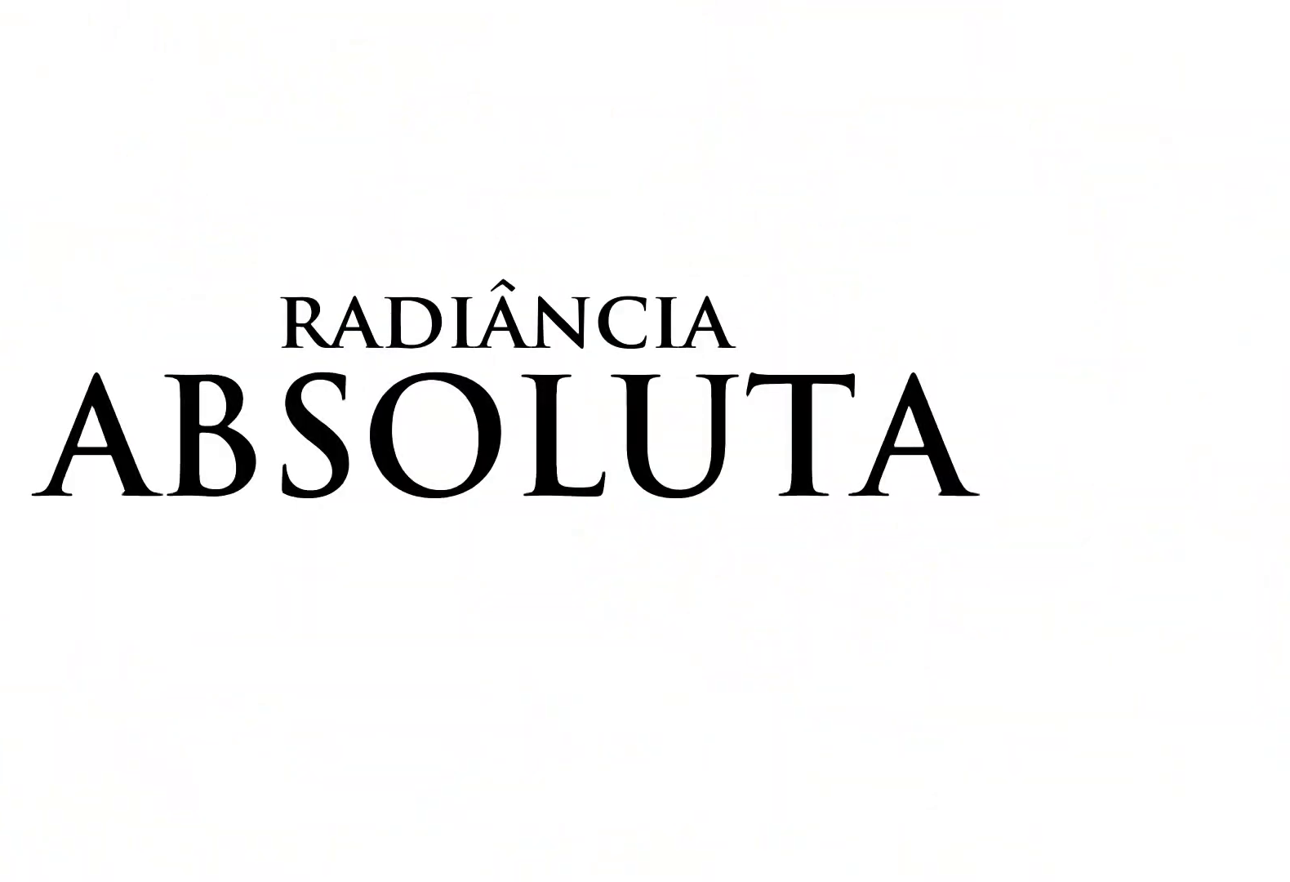
{"keys": ["s"], "mouse": [], "events": [[17, "d", "down"], [117, "s", "up"], [200, "d", "up"], [200, "f", "down"], [350, "f", "up"], [350, "s", "down"]]}
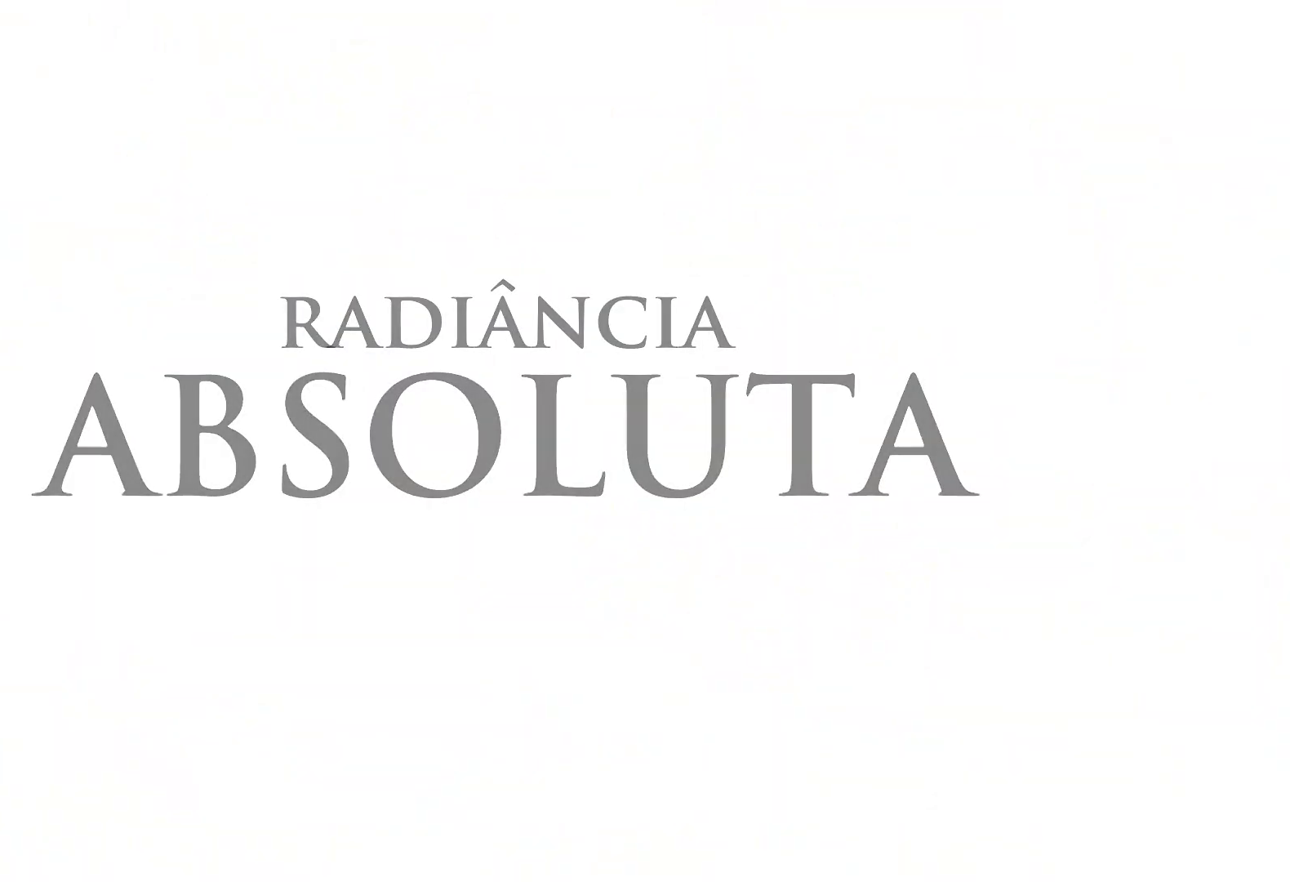
{"keys": ["s"], "mouse": [], "events": [[33, "e", "down"], [117, "s", "up"], [217, "e", "up"], [400, "s", "down"]]}
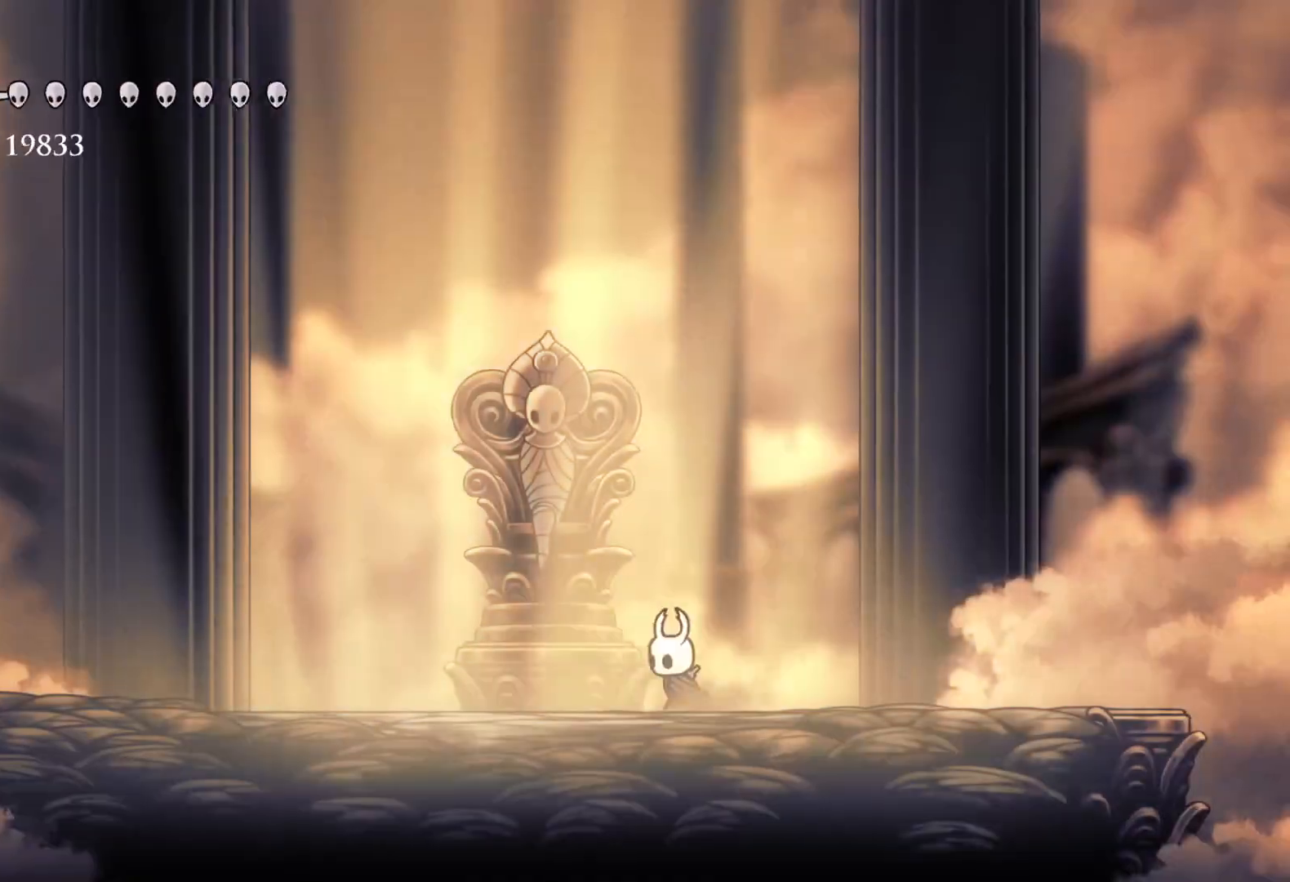
{"keys": ["e"], "mouse": [], "events": [[267, "s", "up"], [500, "e", "down"]]}
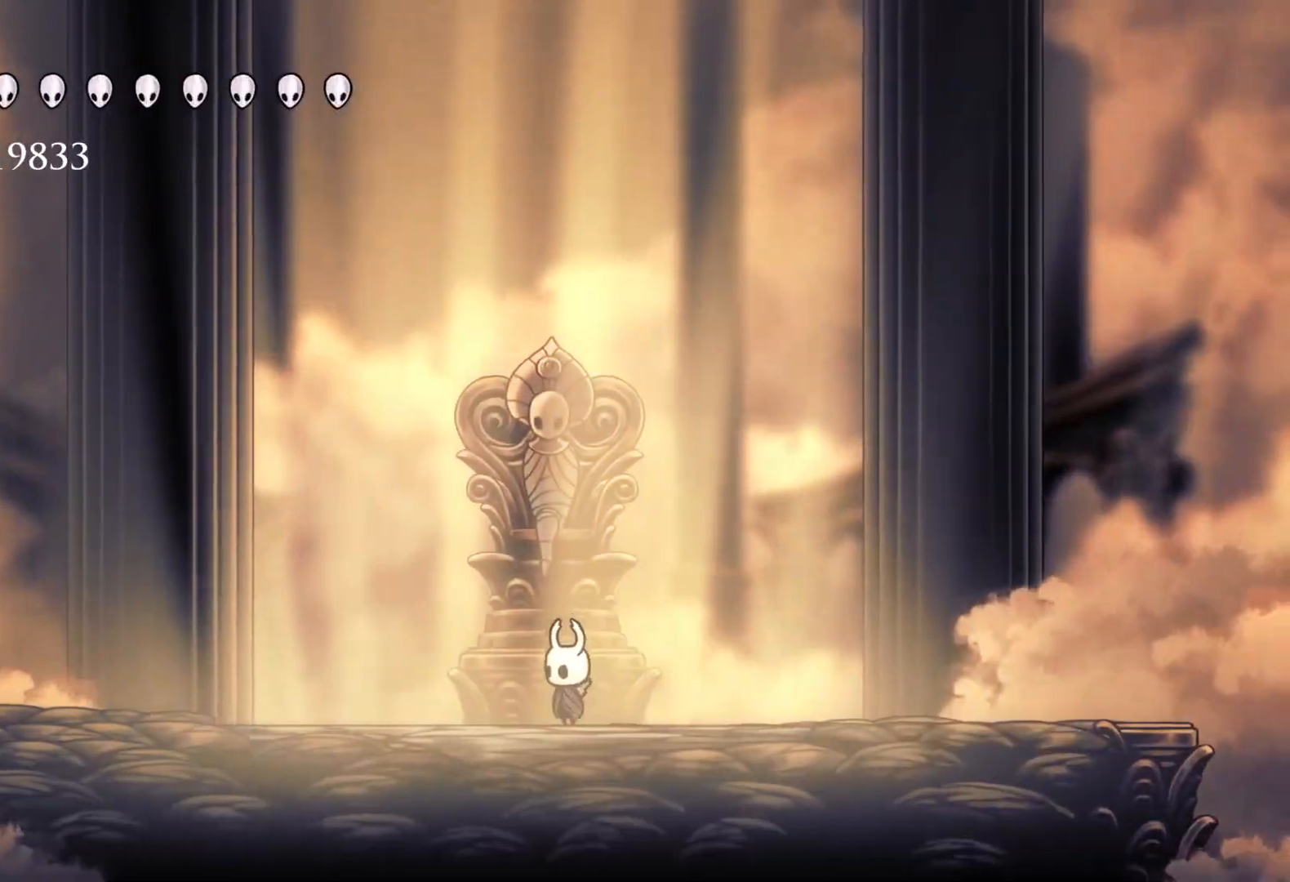
{"keys": ["e", "f", "space"], "mouse": [], "events": [[50, "e", "up"], [50, "s", "down"], [233, "s", "up"], [283, "space", "down"], [433, "e", "down"], [433, "f", "down"]]}
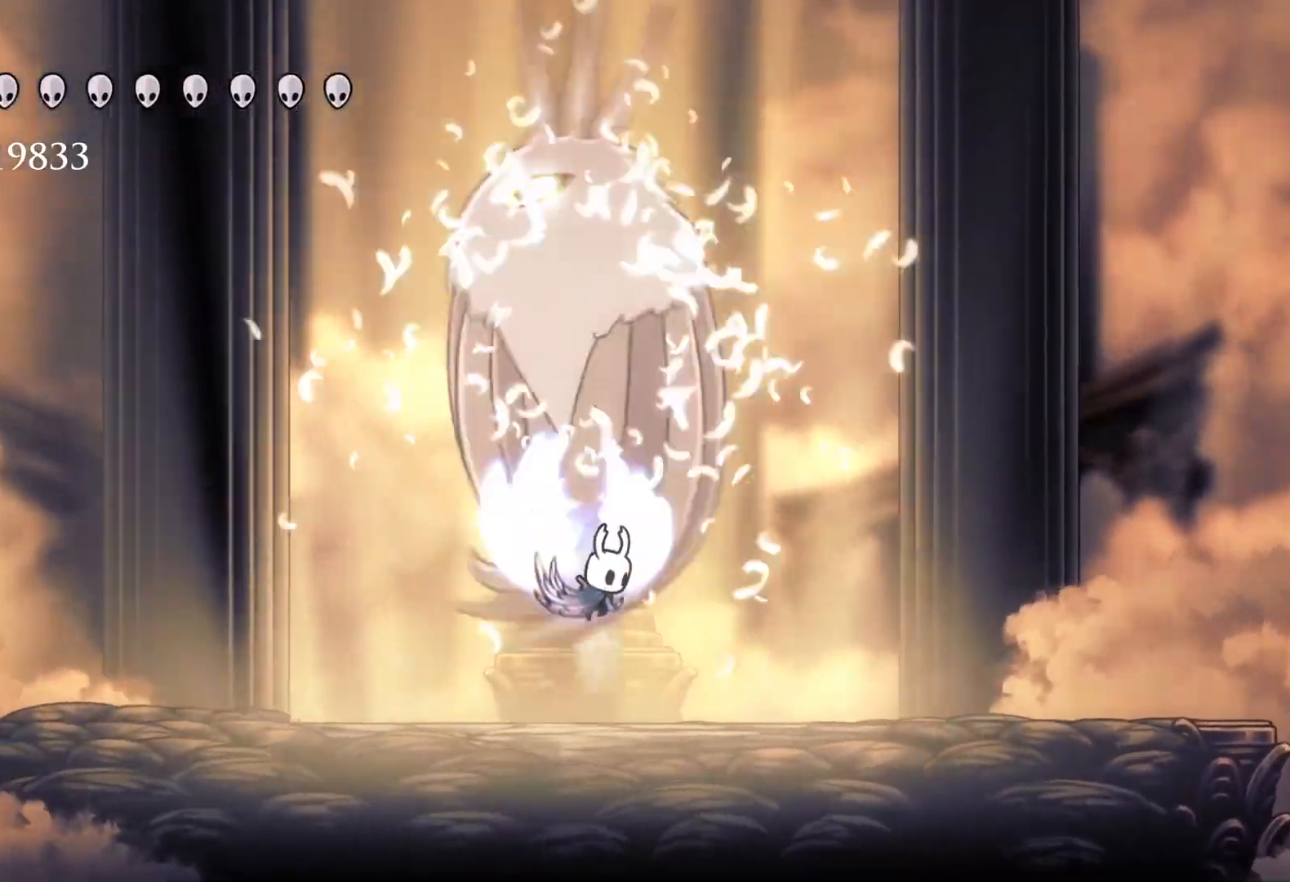
{"keys": ["e"], "mouse": [], "events": [[67, "f", "up"], [217, "mouse_left", "down"], [217, "s", "down"], [217, "space", "up"], [300, "mouse_left", "up"], [350, "mouse_left", "down"], [400, "s", "up"], [483, "mouse_left", "up"]]}
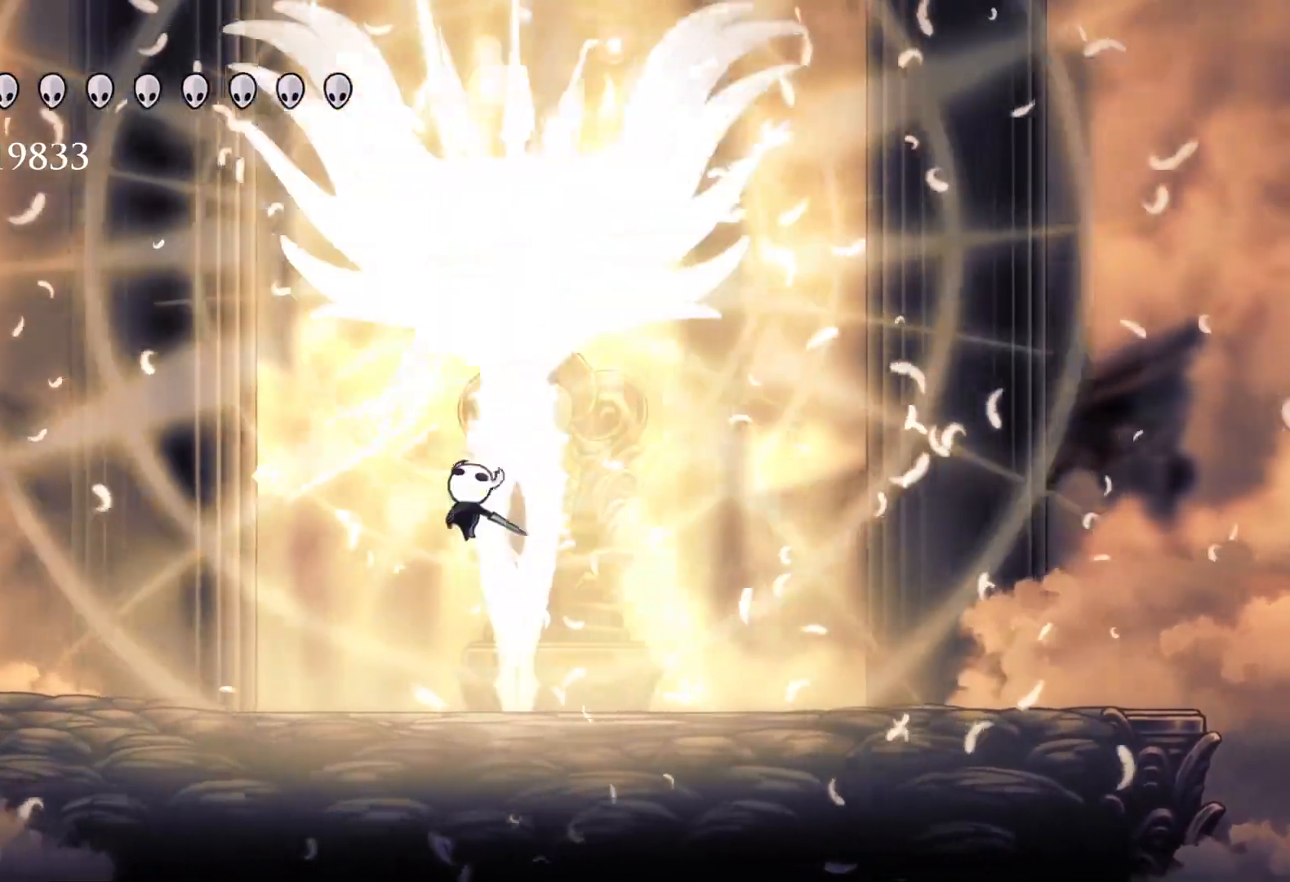
{"keys": ["e", "space"], "mouse": ["left"], "events": [[83, "mouse_left", "down"], [133, "space", "down"], [183, "f", "down"], [183, "mouse_left", "up"], [317, "f", "up"], [500, "mouse_left", "down"]]}
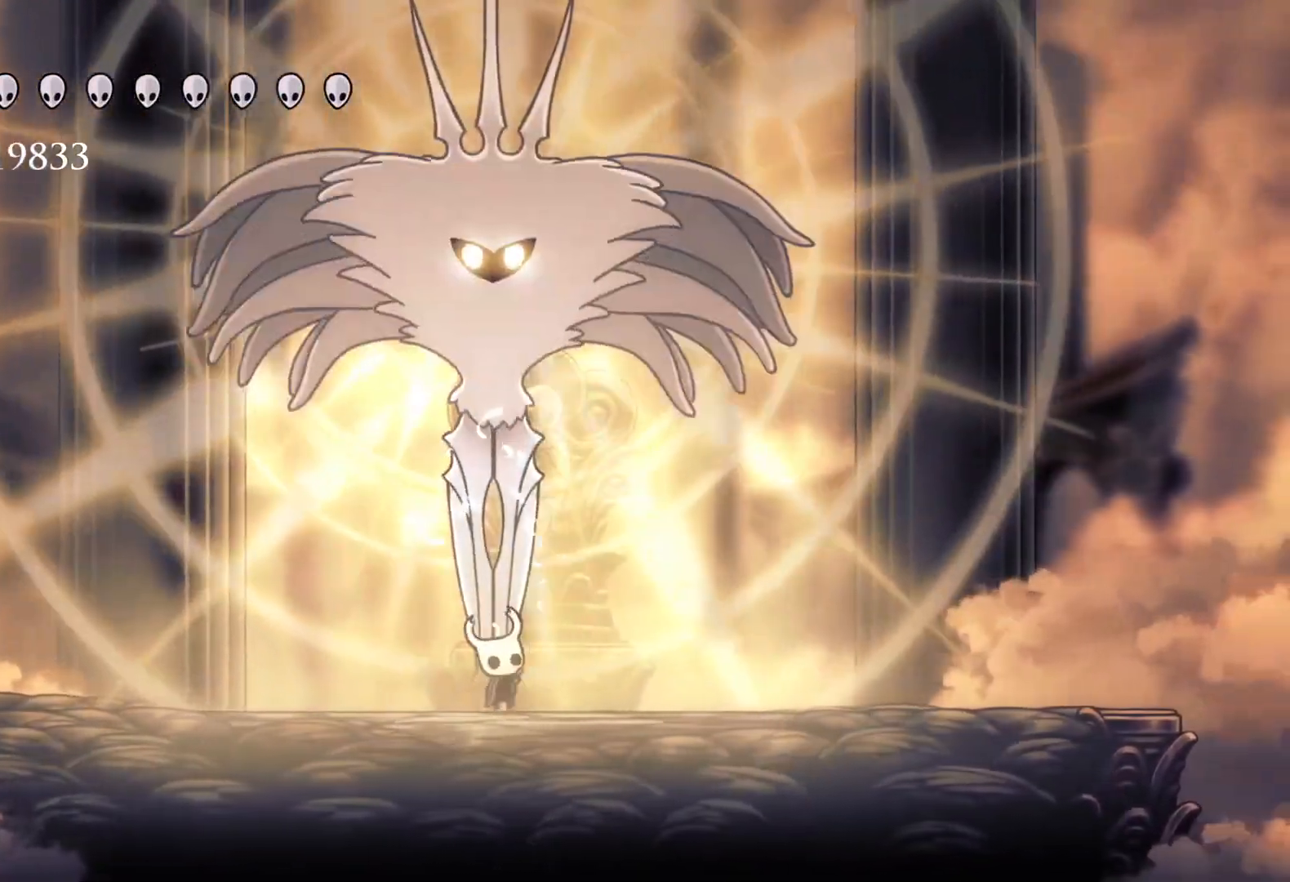
{"keys": ["e", "space"], "mouse": ["left"], "events": [[150, "mouse_left", "up"], [150, "s", "down"], [200, "s", "up"], [200, "space", "up"], [283, "space", "down"], [433, "mouse_left", "down"]]}
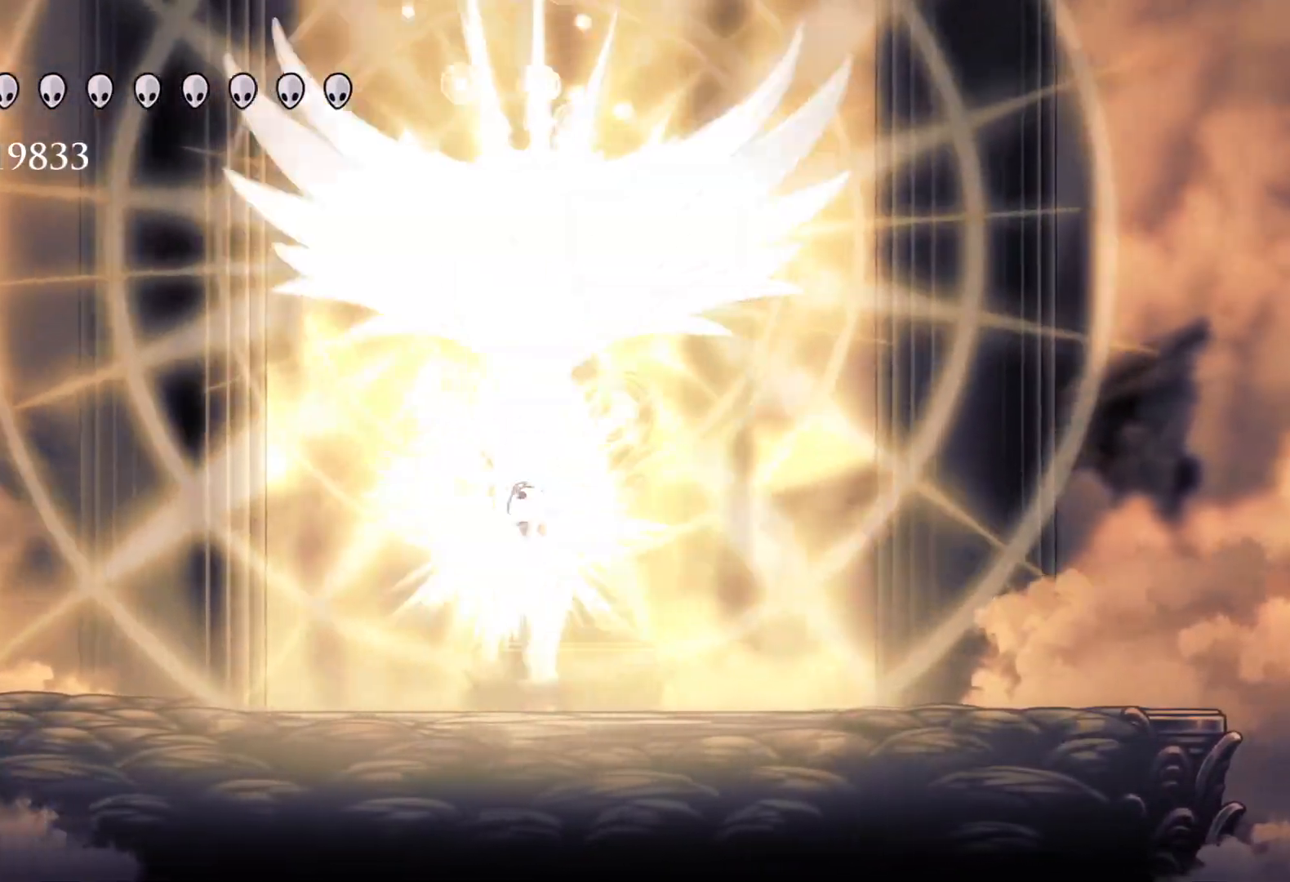
{"keys": ["f"], "mouse": [], "events": [[67, "mouse_left", "up"], [167, "mouse_left", "down"], [300, "mouse_left", "up"], [400, "space", "up"], [450, "f", "down"], [483, "e", "up"]]}
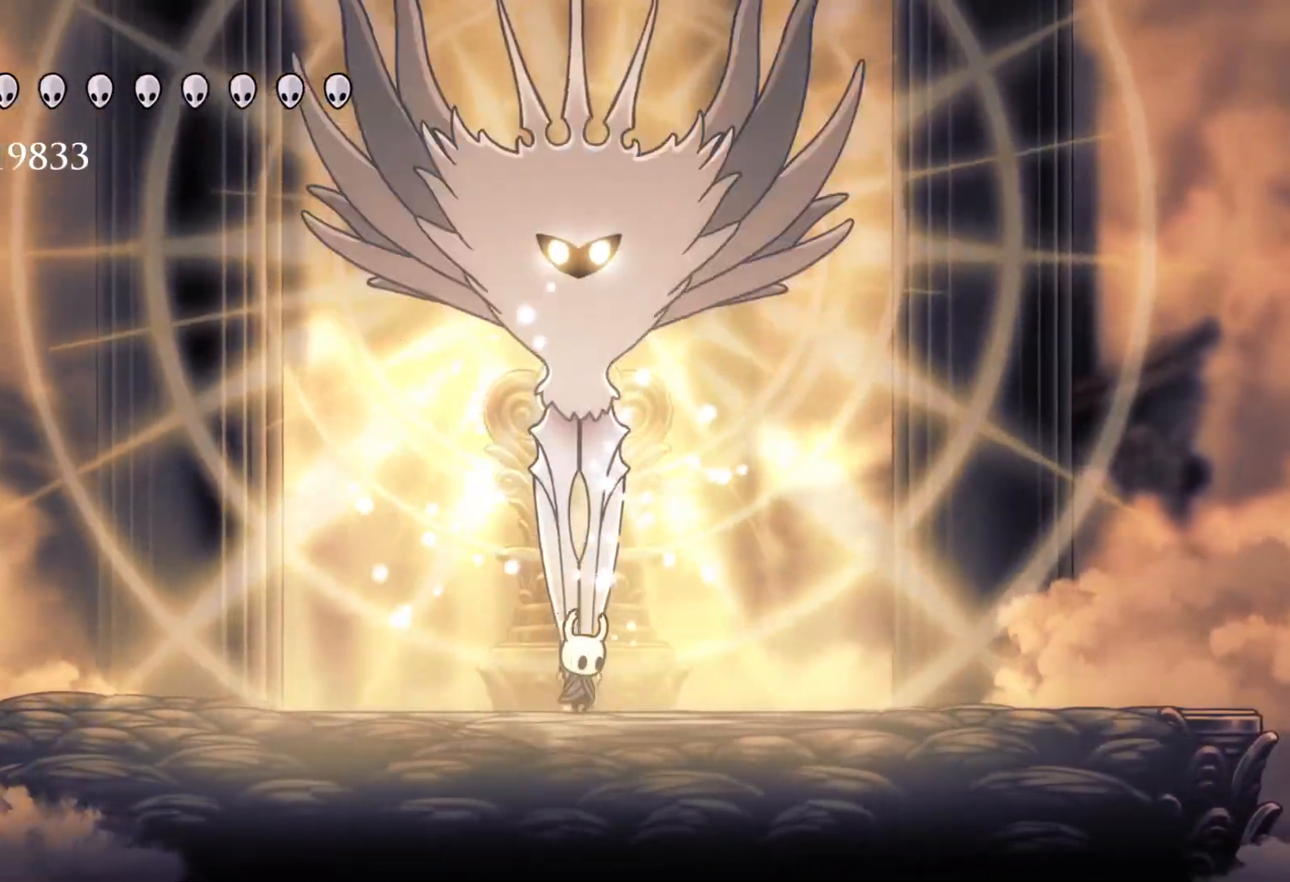
{"keys": ["f"], "mouse": ["left"], "events": [[83, "space", "down"], [217, "f", "up"], [217, "s", "down"], [267, "e", "down"], [400, "f", "down"], [400, "mouse_left", "down"], [450, "s", "up"], [450, "space", "up"], [500, "e", "up"]]}
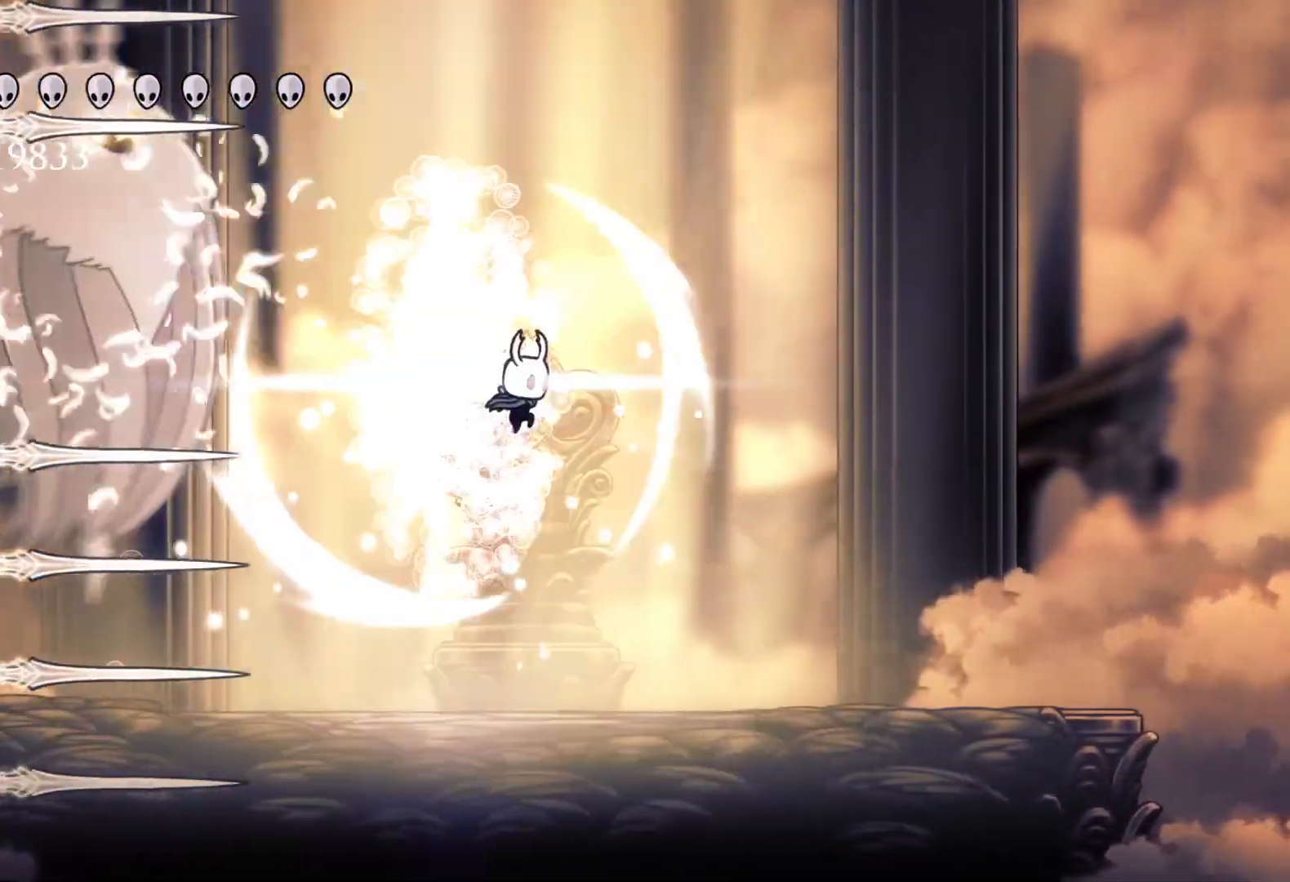
{"keys": ["s", "shift", "space"], "mouse": [], "events": [[50, "mouse_left", "up"], [183, "space", "down"], [333, "s", "down"], [367, "f", "up"], [467, "shift", "down"]]}
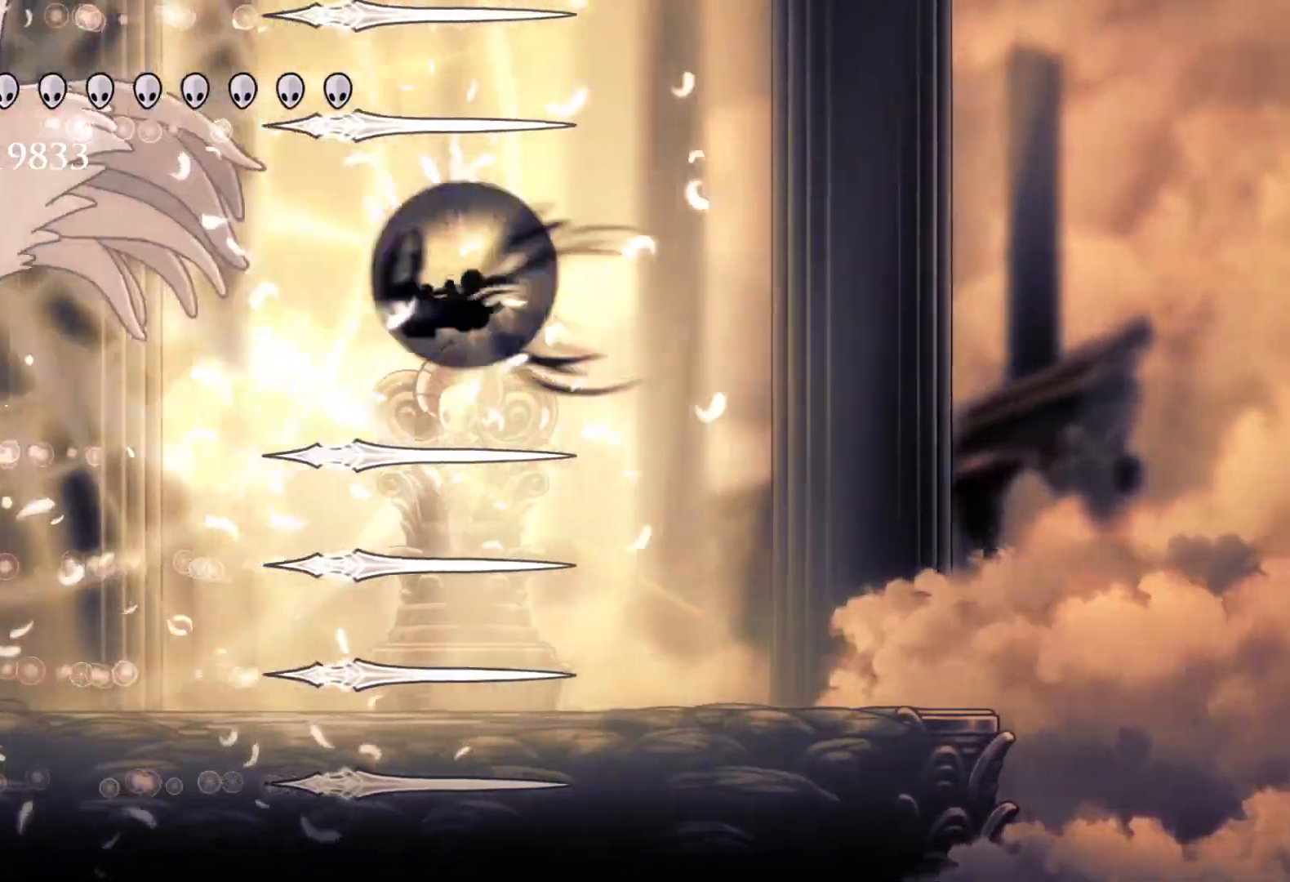
{"keys": ["s"], "mouse": [], "events": [[17, "space", "up"], [150, "shift", "up"], [333, "mouse_left", "down"], [483, "mouse_left", "up"]]}
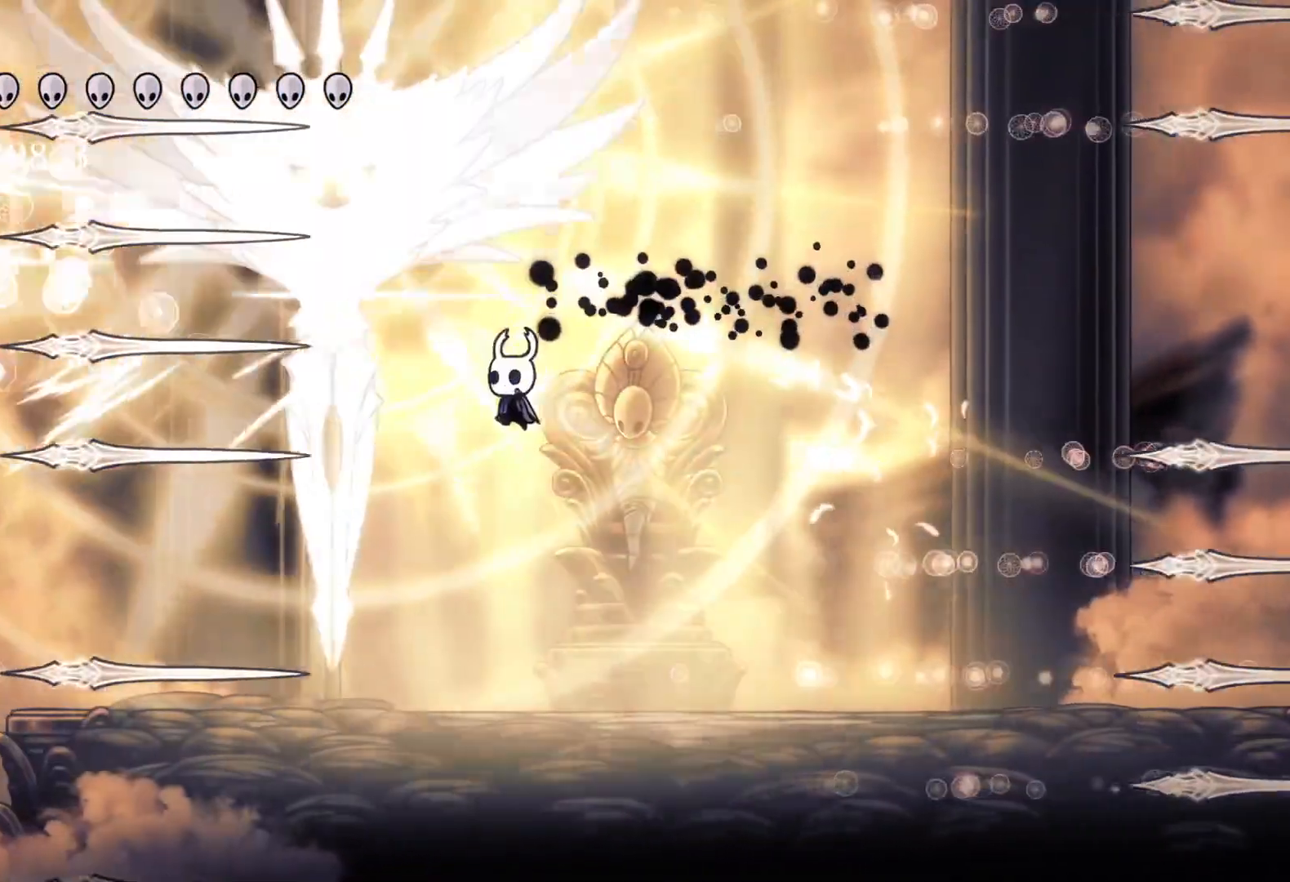
{"keys": ["s"], "mouse": [], "events": [[33, "f", "down"], [33, "s", "up"], [300, "space", "down"], [450, "f", "up"], [450, "s", "down"], [500, "space", "up"]]}
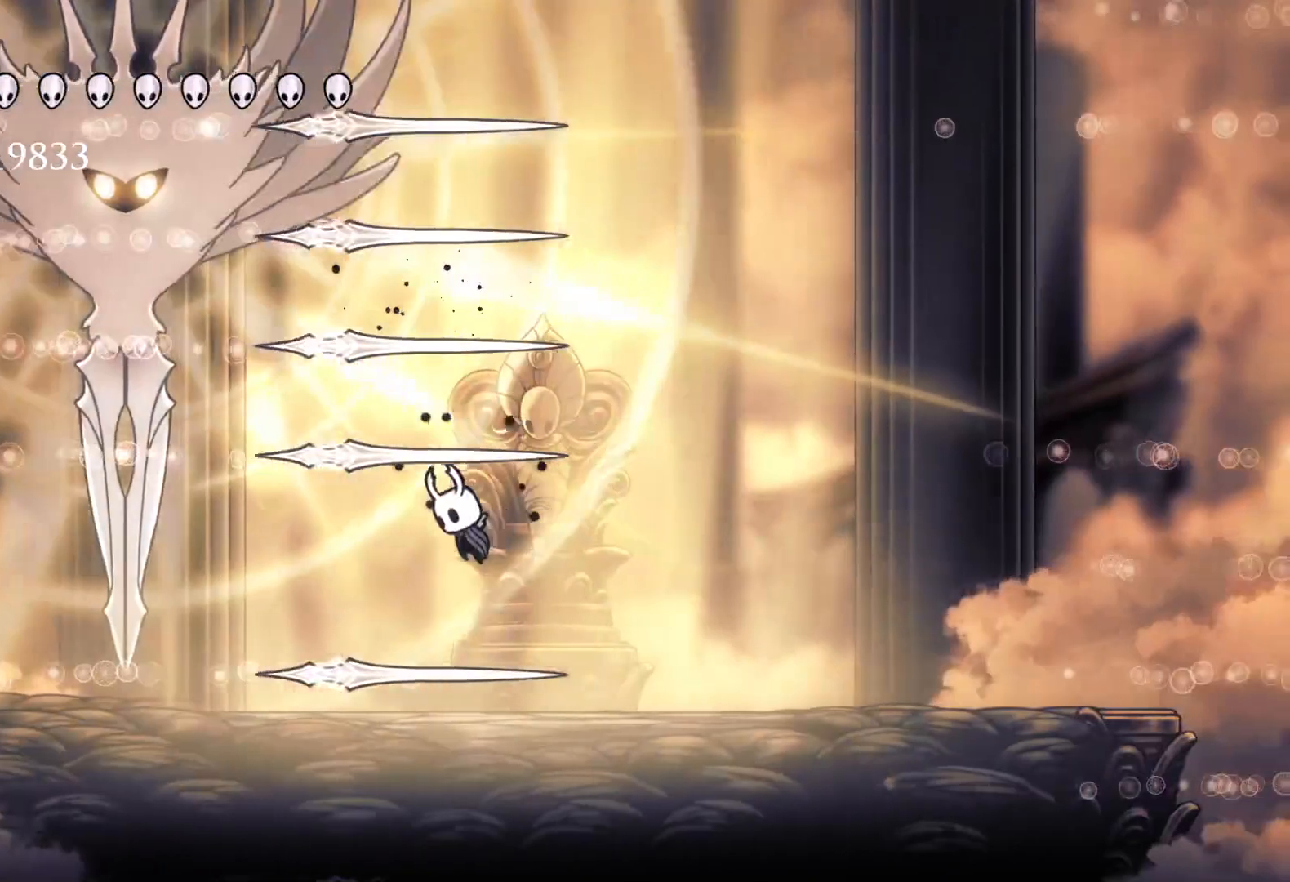
{"keys": ["s"], "mouse": [], "events": [[33, "shift", "down"], [183, "shift", "up"]]}
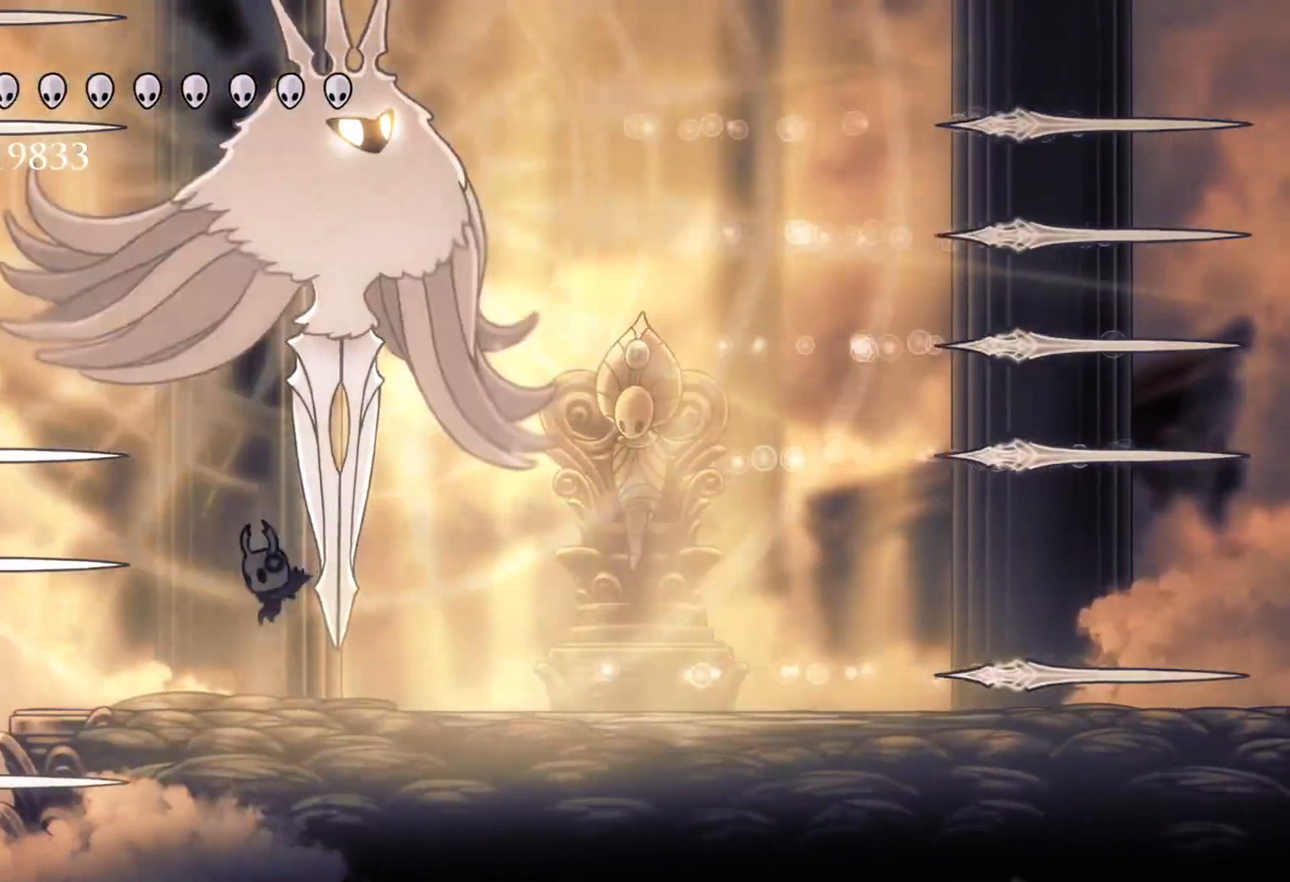
{"keys": ["s"], "mouse": [], "events": [[17, "s", "up"], [50, "f", "down"], [383, "f", "up"], [383, "s", "down"]]}
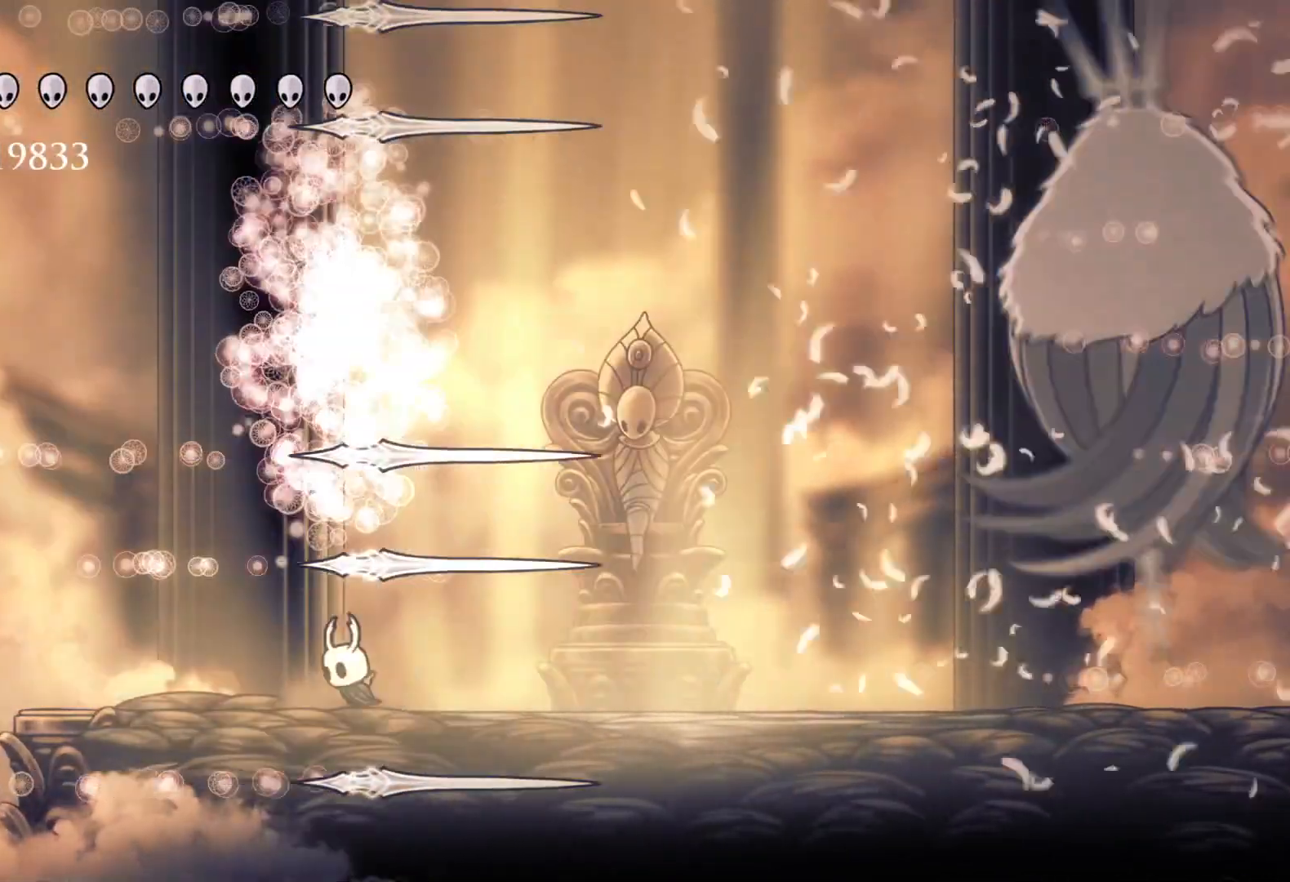
{"keys": ["f", "space"], "mouse": [], "events": [[117, "f", "down"], [117, "s", "up"], [117, "space", "down"], [167, "e", "down"], [483, "e", "up"]]}
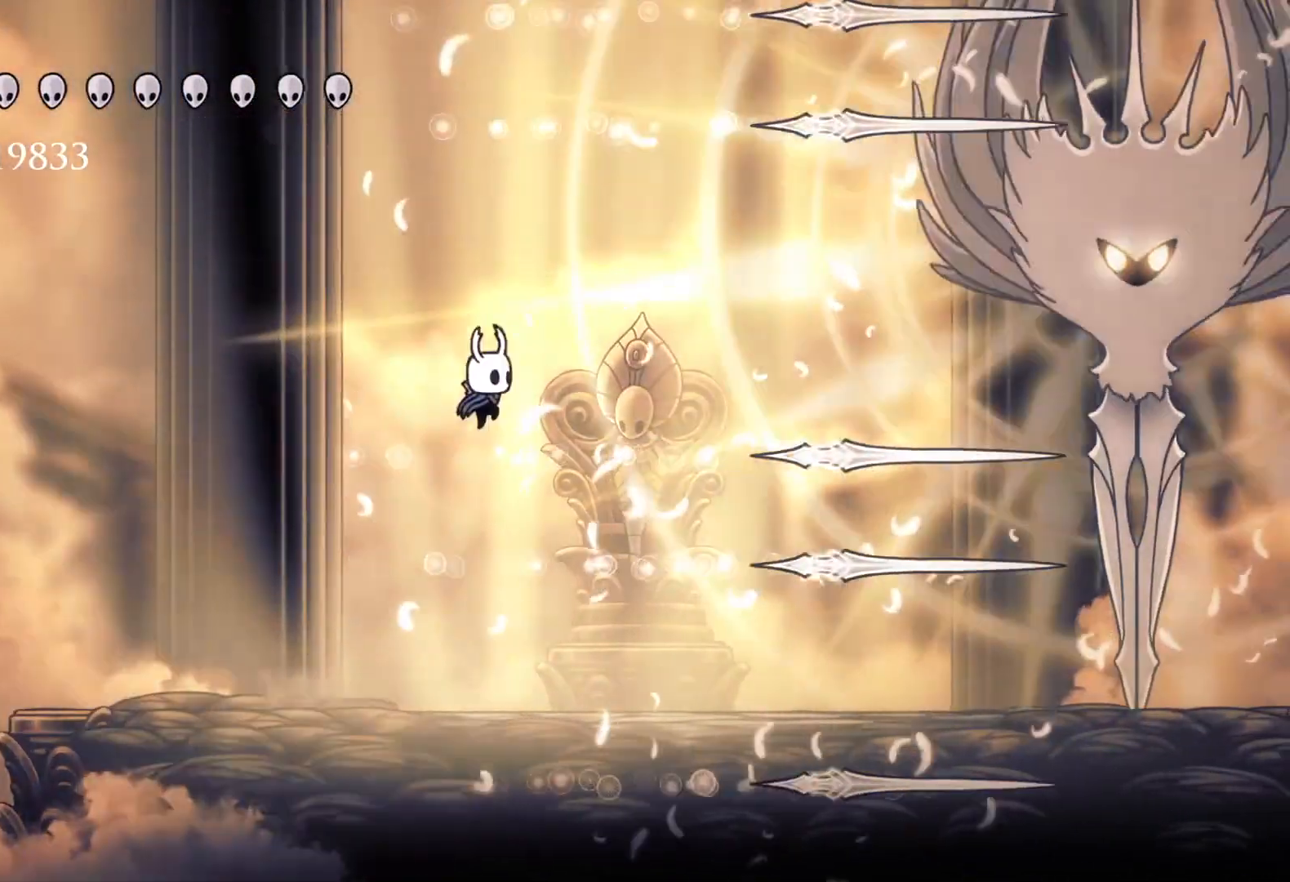
{"keys": ["f", "shift"], "mouse": ["left"], "events": [[83, "space", "up"], [133, "shift", "down"], [500, "mouse_left", "down"]]}
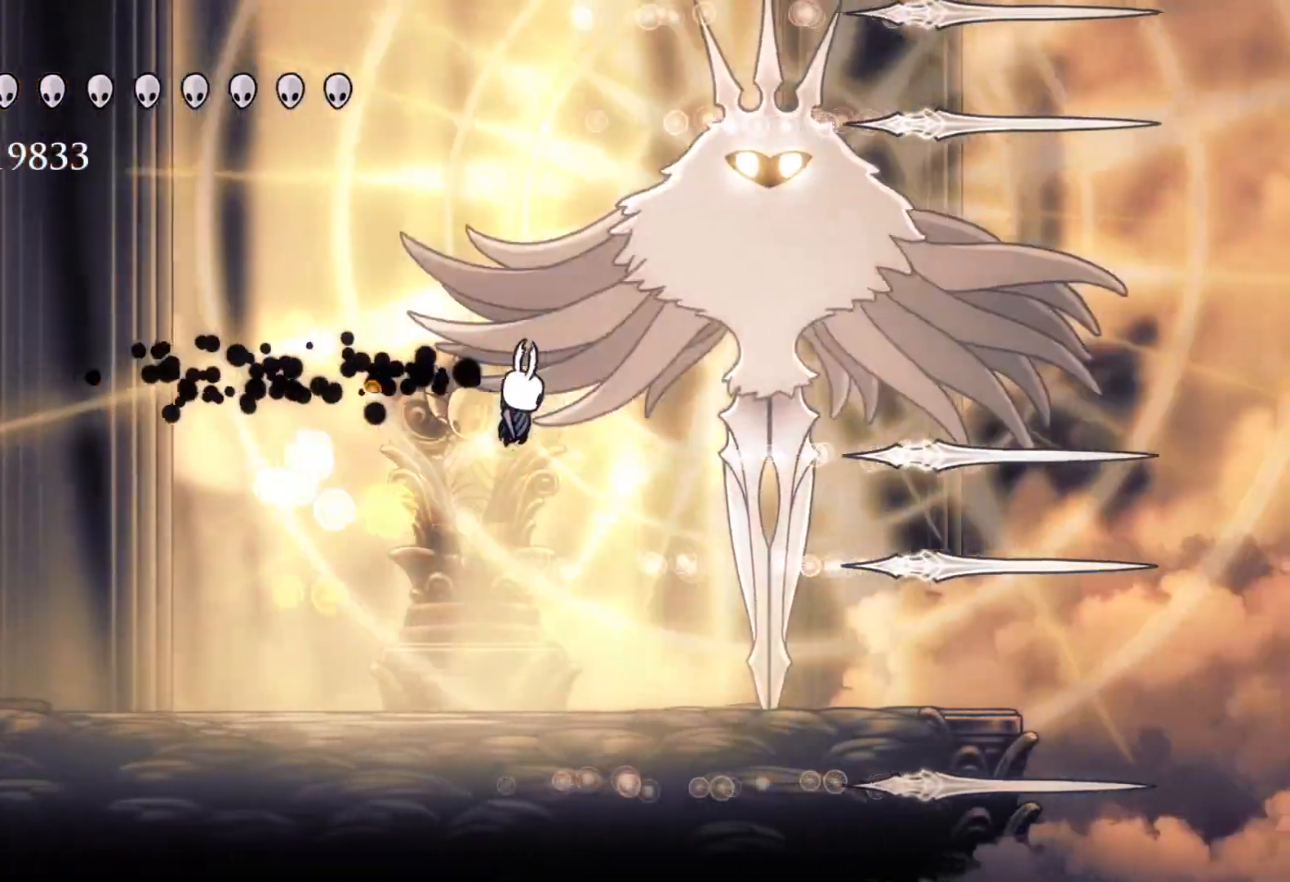
{"keys": ["e", "f", "space"], "mouse": [], "events": [[100, "shift", "up"], [200, "mouse_left", "up"], [433, "space", "down"], [483, "e", "down"]]}
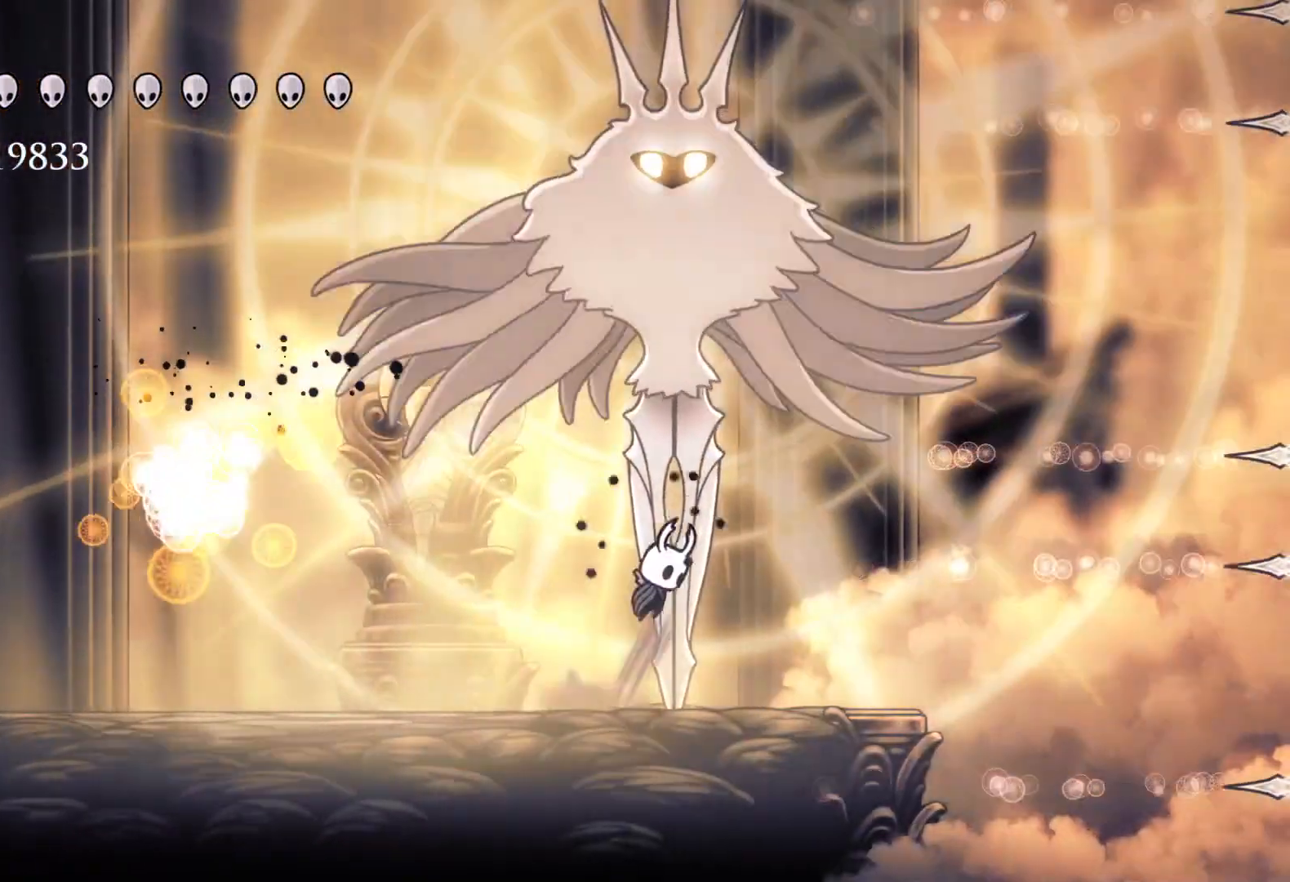
{"keys": ["s"], "mouse": [], "events": [[67, "mouse_left", "down"], [250, "e", "up"], [250, "mouse_left", "up"], [250, "space", "up"], [400, "f", "up"], [400, "s", "down"]]}
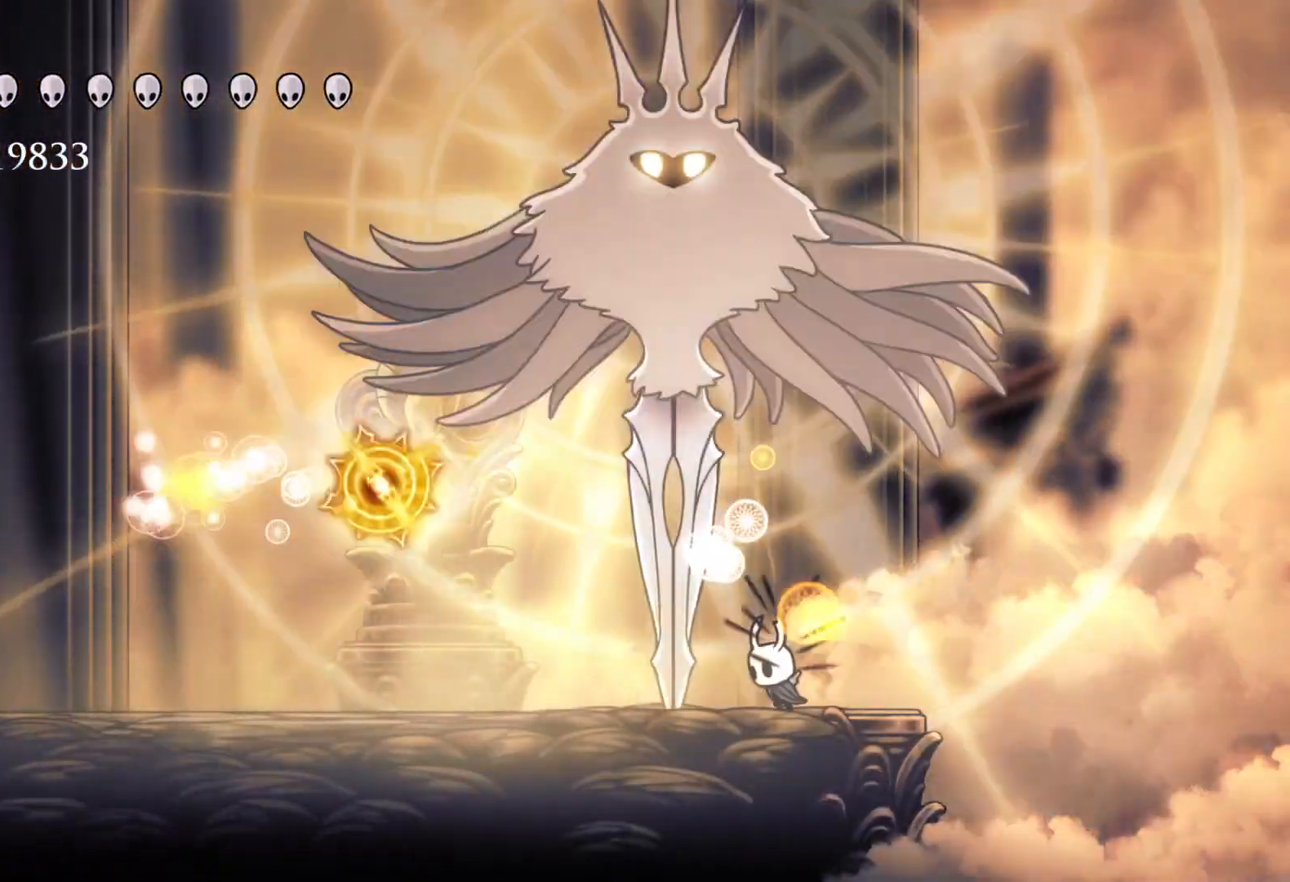
{"keys": ["f"], "mouse": [], "events": [[183, "shift", "down"], [317, "s", "up"], [317, "shift", "up"], [367, "f", "down"]]}
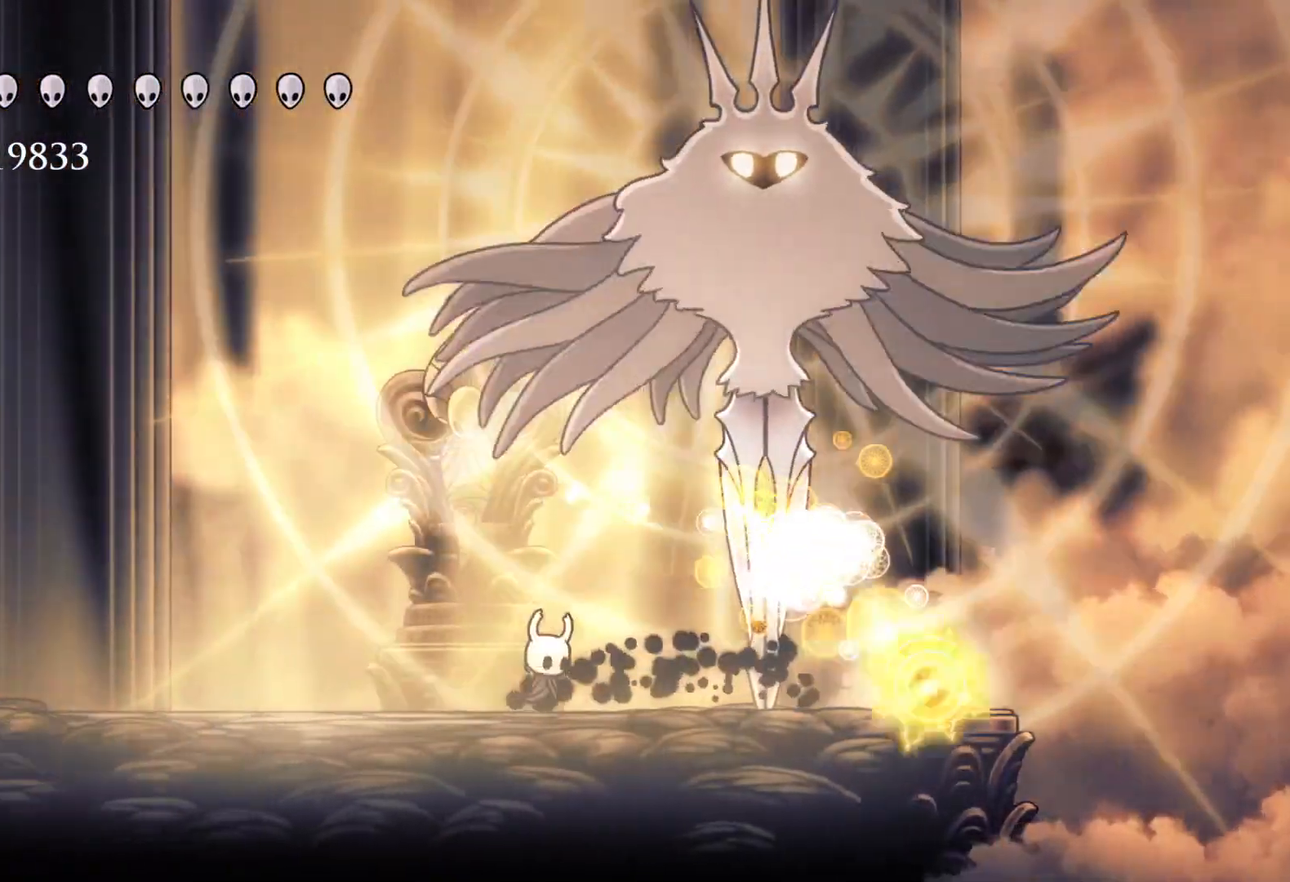
{"keys": ["f", "space"], "mouse": [], "events": [[100, "space", "down"], [233, "f", "up"], [233, "s", "down"], [383, "f", "down"], [383, "s", "up"]]}
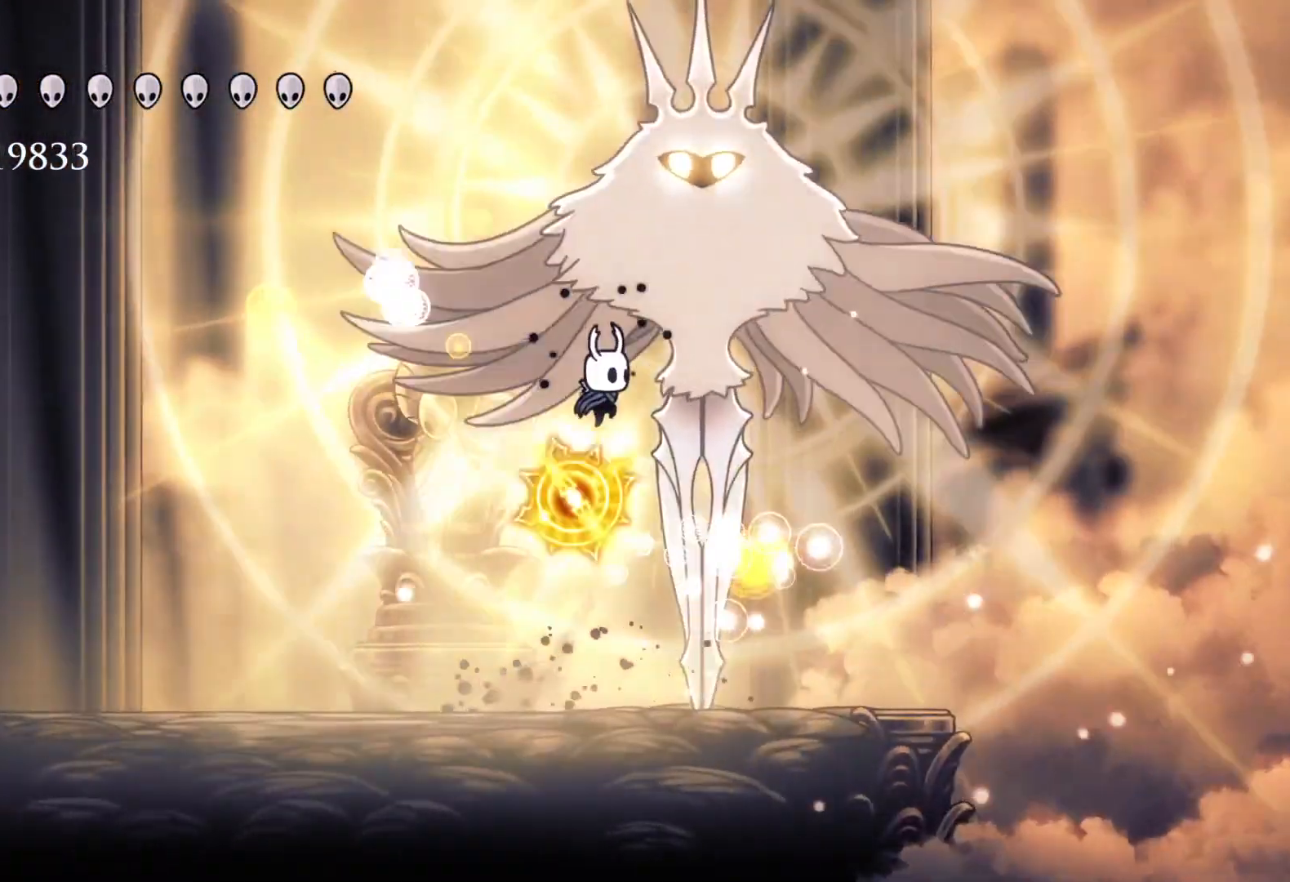
{"keys": ["e"], "mouse": [], "events": [[17, "e", "down"], [67, "mouse_left", "down"], [150, "space", "up"], [200, "mouse_left", "up"], [300, "mouse_left", "down"], [483, "f", "up"], [483, "mouse_left", "up"]]}
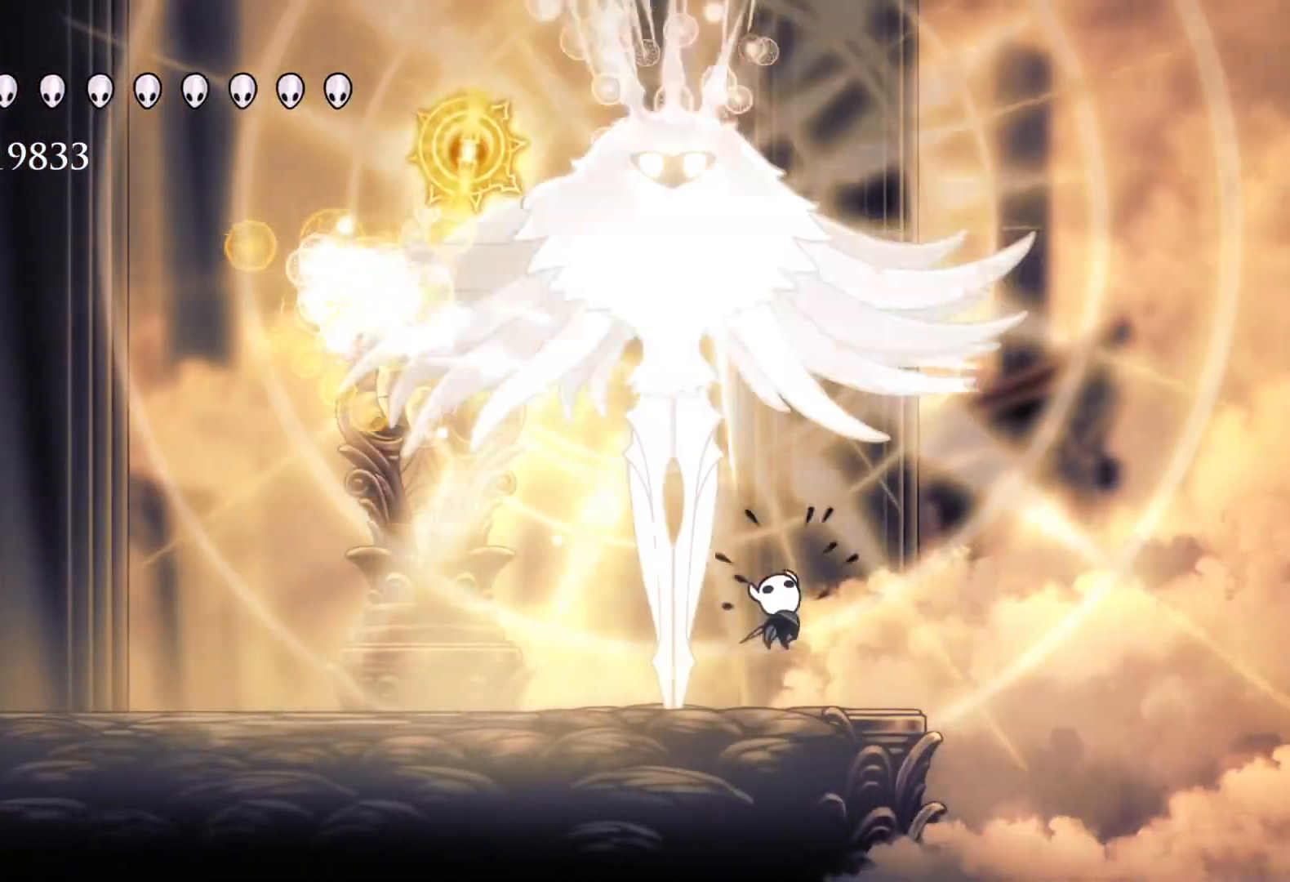
{"keys": ["s"], "mouse": [], "events": [[33, "s", "down"], [167, "space", "down"], [267, "mouse_left", "down"], [317, "s", "up"], [350, "s", "down"], [350, "space", "up"], [400, "e", "up"], [400, "mouse_left", "up"]]}
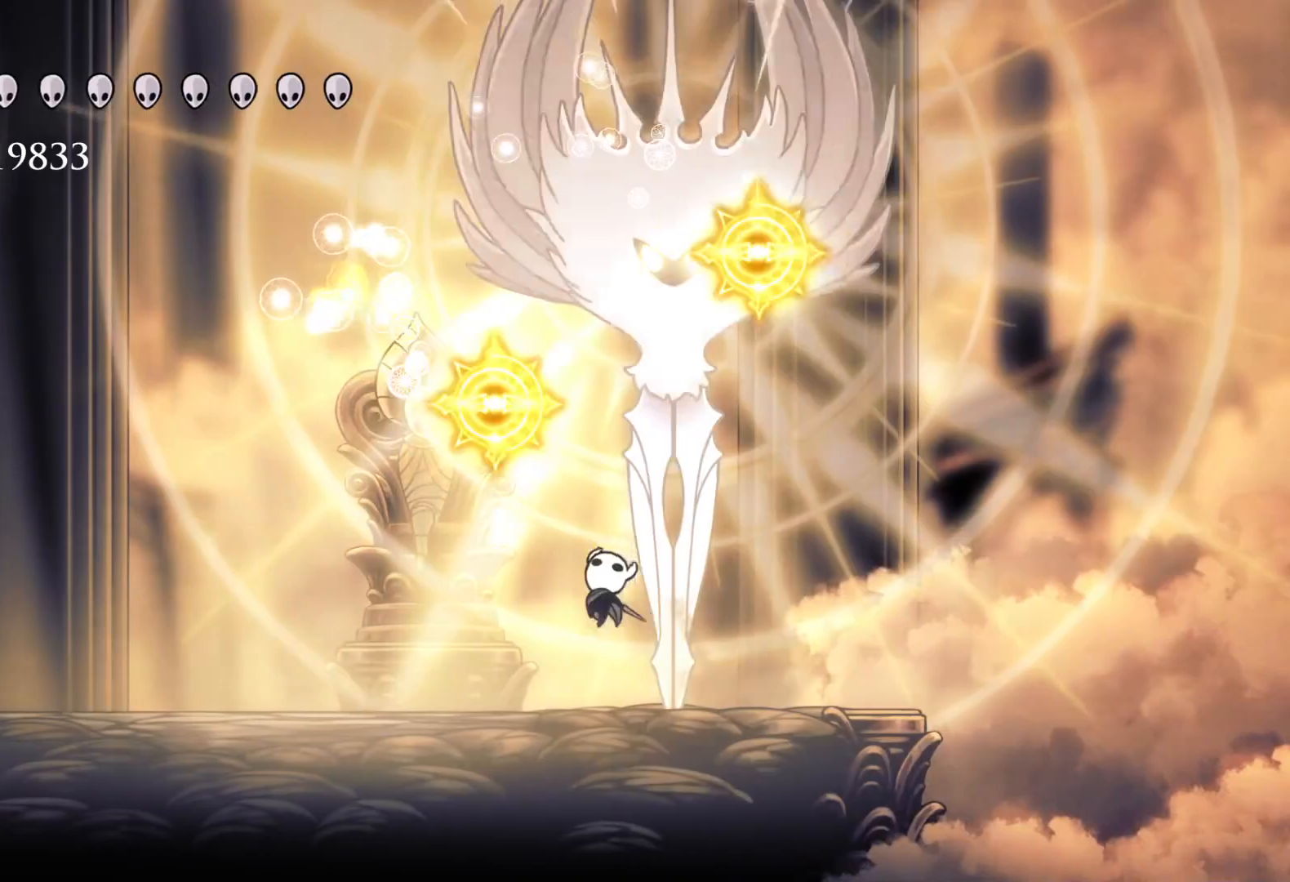
{"keys": ["e", "f", "space"], "mouse": [], "events": [[317, "space", "down"], [367, "f", "down"], [367, "s", "up"], [467, "e", "down"]]}
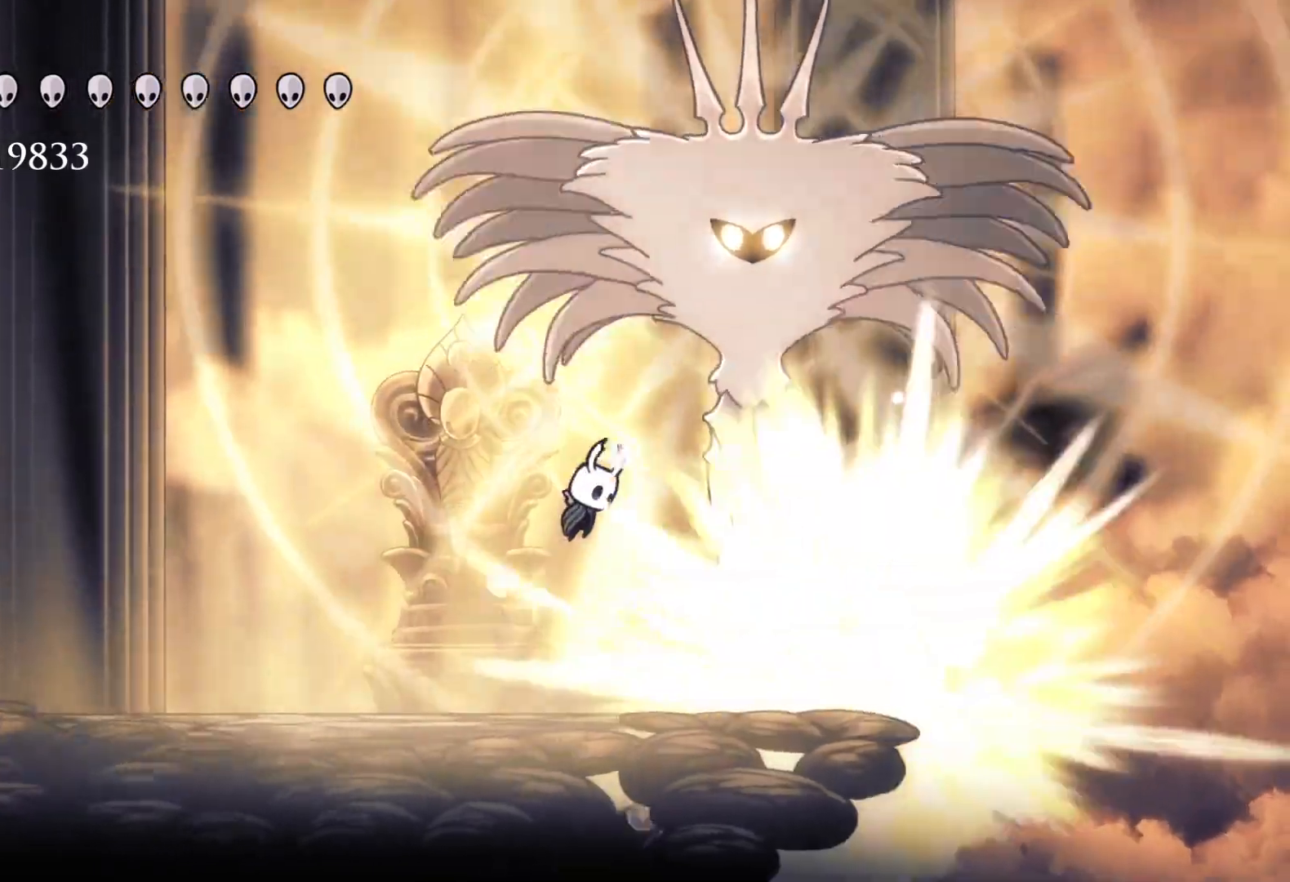
{"keys": ["e", "f"], "mouse": ["left"], "events": [[100, "mouse_left", "down"], [250, "mouse_left", "up"], [283, "space", "up"], [383, "mouse_left", "down"]]}
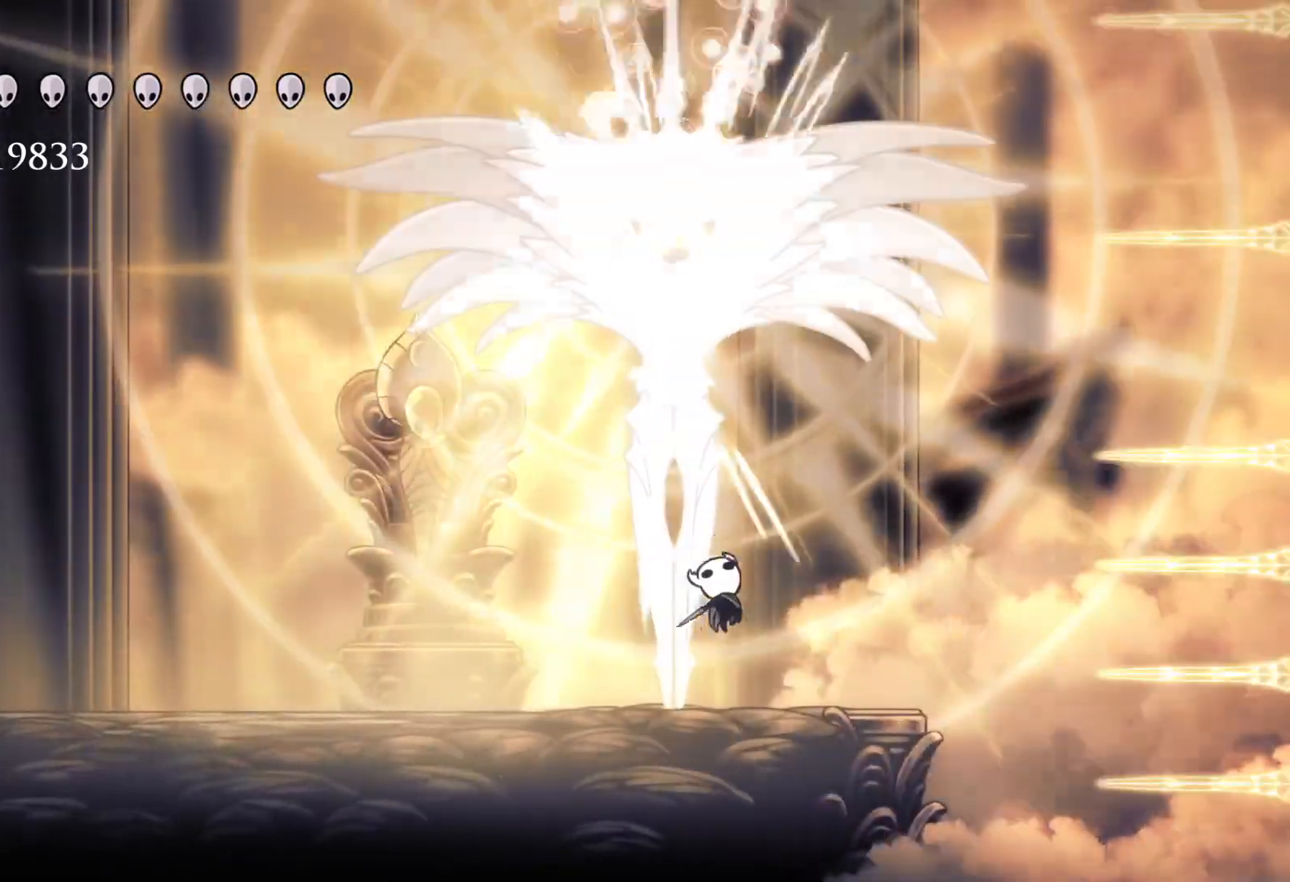
{"keys": ["e", "s", "space"], "mouse": [], "events": [[17, "f", "up"], [17, "mouse_left", "up"], [17, "s", "down"], [117, "e", "up"], [117, "space", "down"], [217, "e", "down"]]}
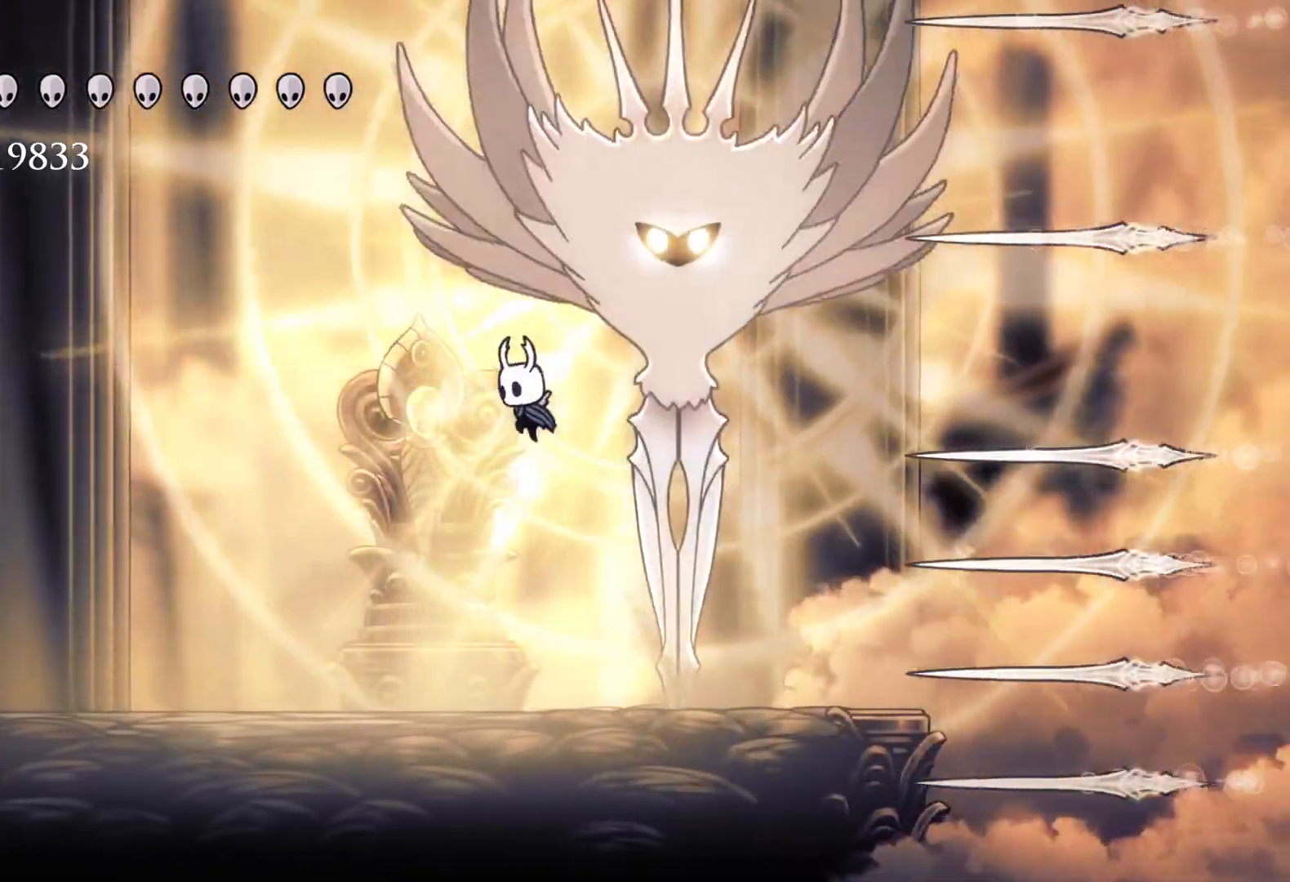
{"keys": ["f", "shift"], "mouse": [], "events": [[83, "e", "up"], [83, "space", "up"], [217, "space", "down"], [267, "f", "down"], [267, "s", "up"], [367, "shift", "down"], [367, "space", "up"]]}